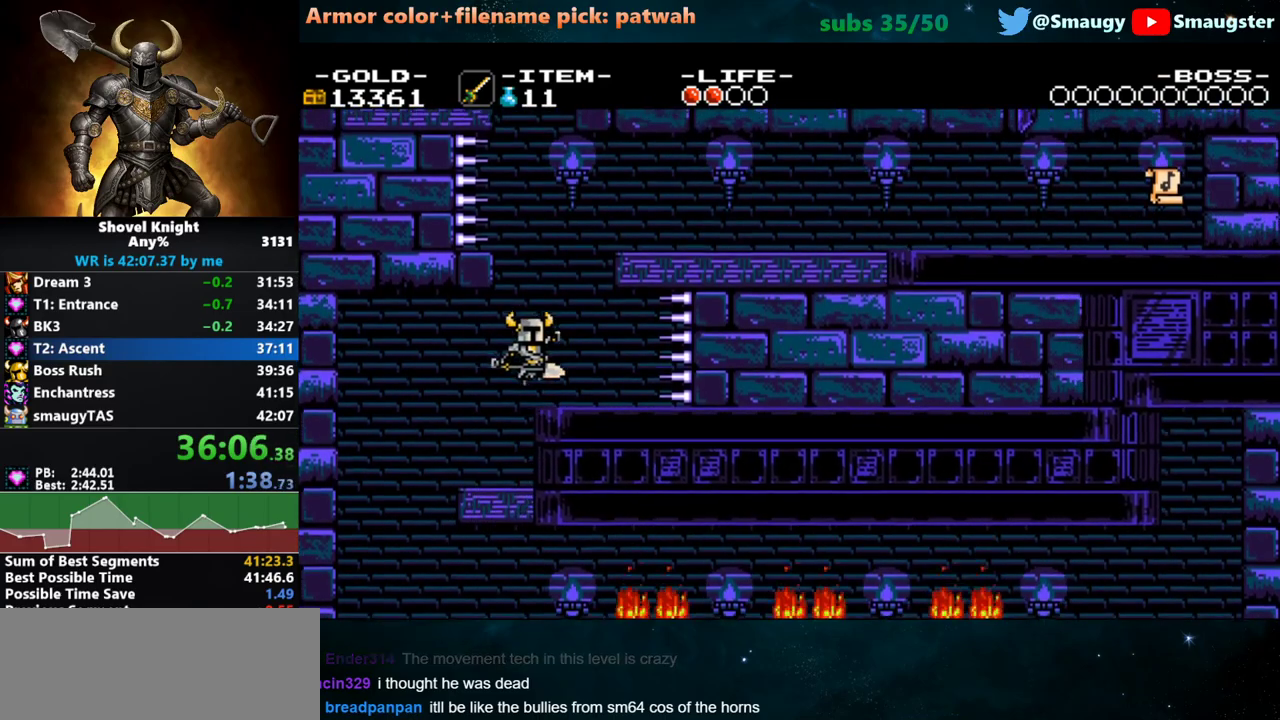
Gameplay with keyboard; each line is a JSON object with the keys held at the frame after it. "events" lists presses ("down") and releases ("up") of "1", "2", "3", "4", "5", "6", "7", "8", "9", "a", "caps_lock", "d", "e", "f", "g", "h", "i", "j", "k", "o", "q", "r", "s", "t", "tab", "u", "w" and "y" between this image and that frame as [ms after this image, input, new state], when the widget could be followed in between. No other keys are recorded. Mouse input is not recorded.
{"keys": ["d", "k"], "events": [[167, "d", "up"], [200, "k", "down"], [333, "d", "down"]]}
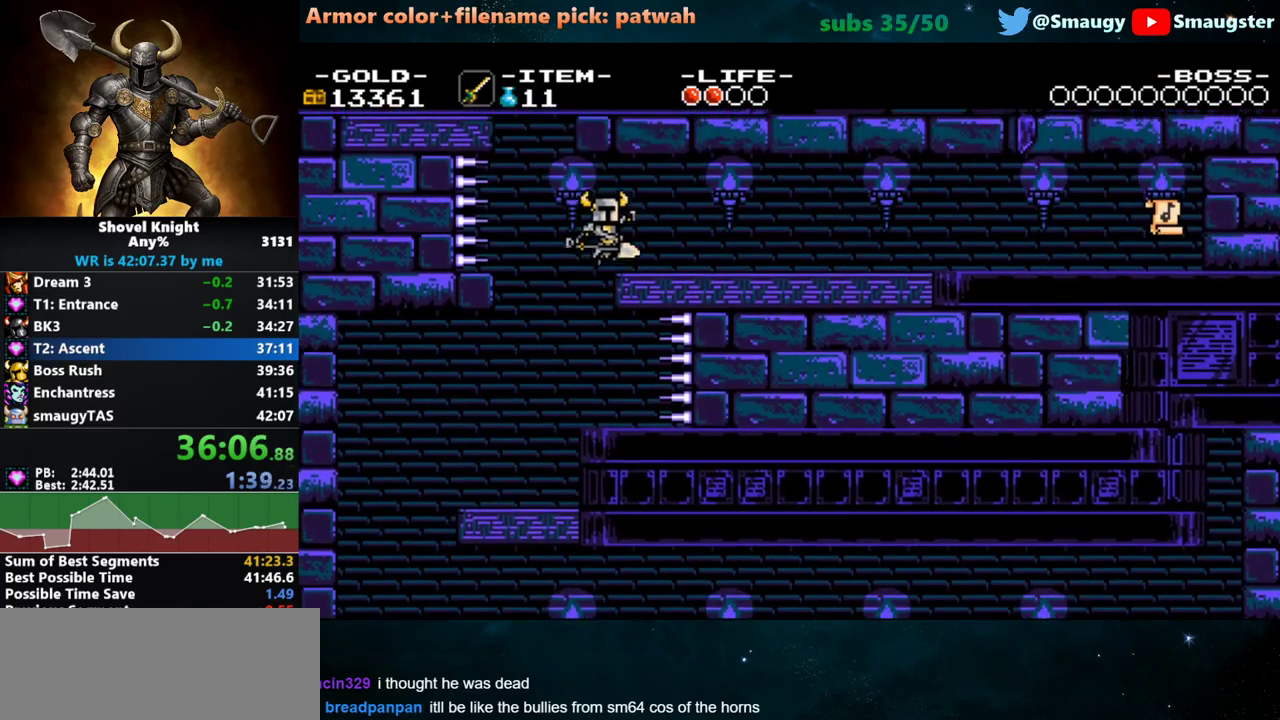
{"keys": ["d"], "events": [[33, "k", "up"]]}
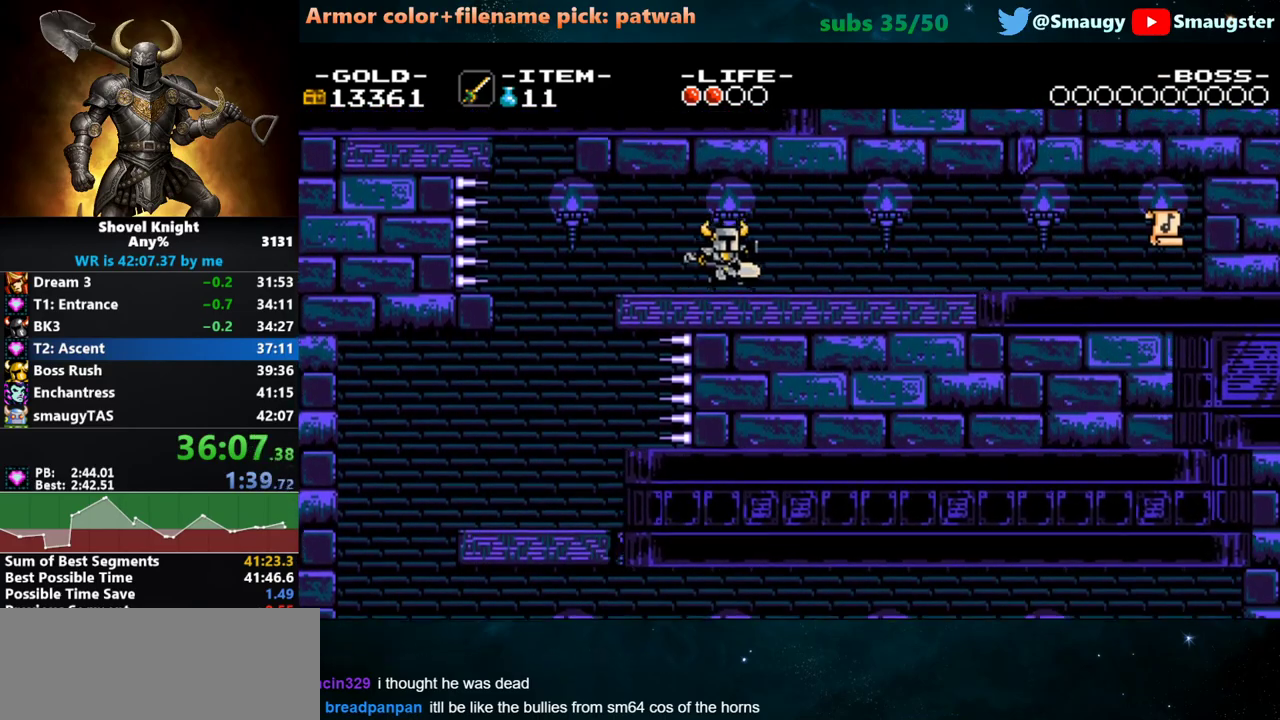
{"keys": ["d"], "events": []}
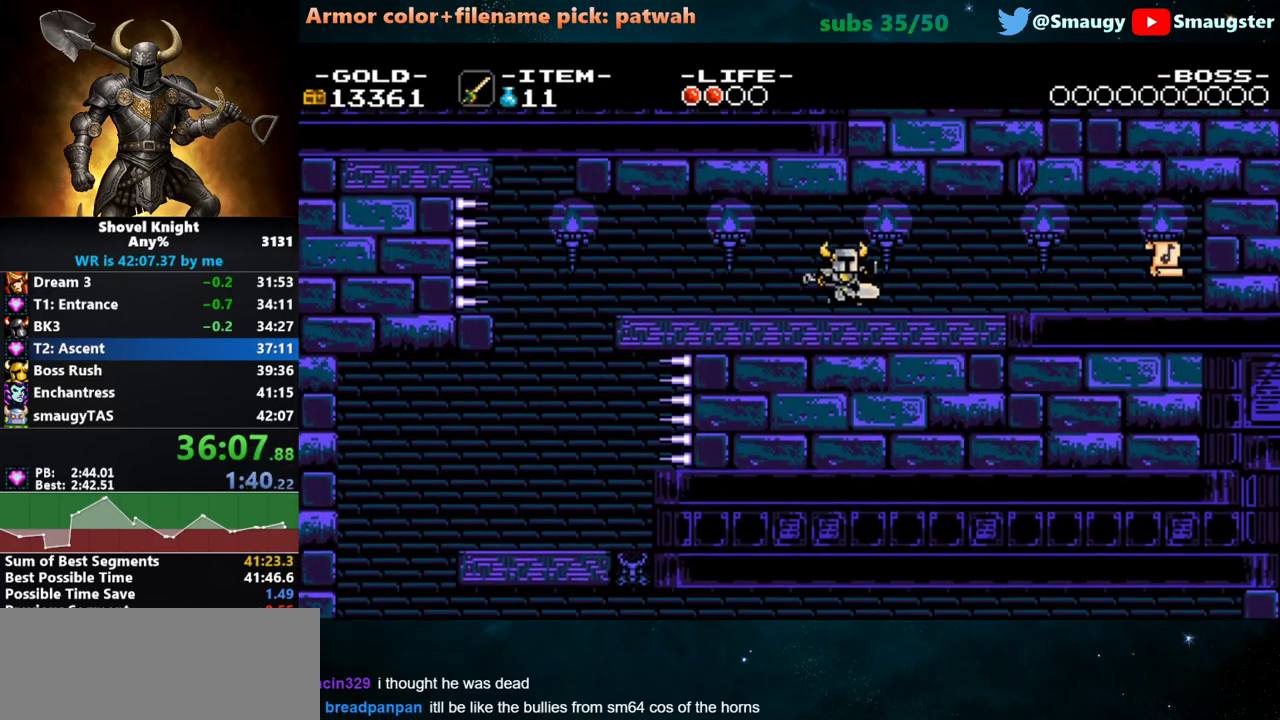
{"keys": ["d"], "events": []}
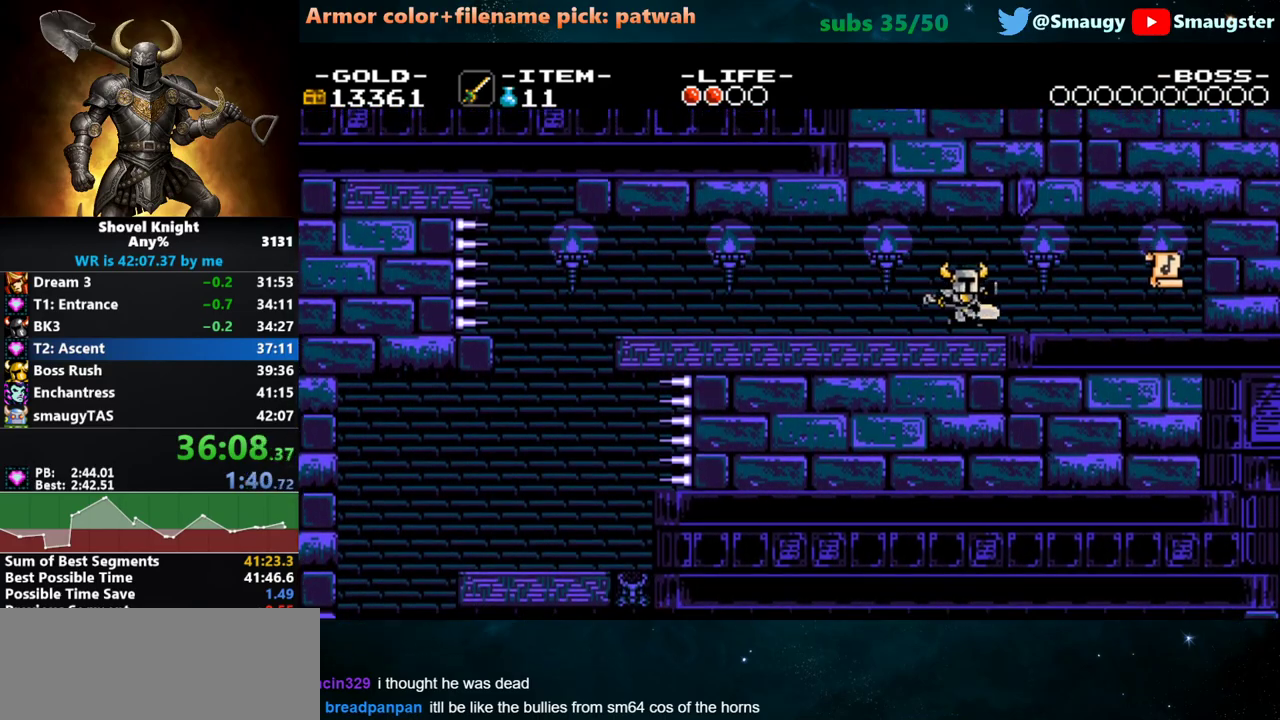
{"keys": ["d"], "events": [[33, "k", "down"], [67, "k", "up"], [333, "k", "down"], [367, "k", "up"]]}
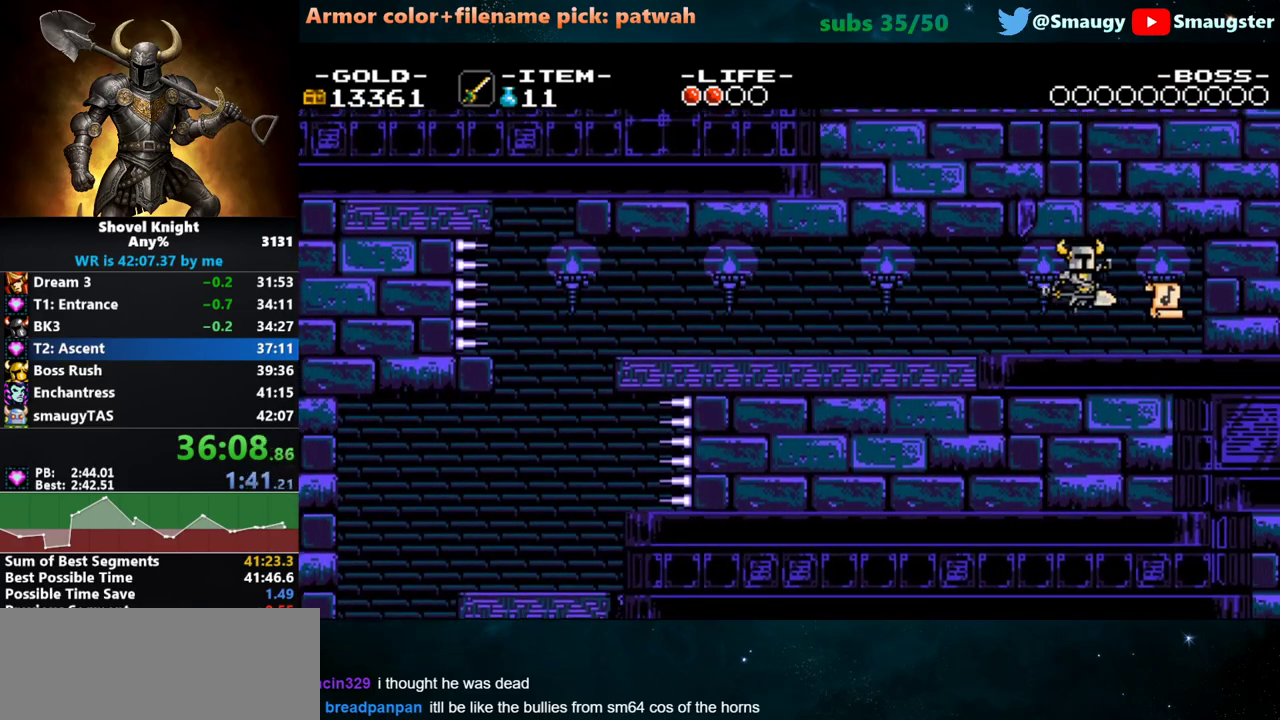
{"keys": ["a"], "events": [[183, "k", "down"], [250, "k", "up"], [283, "a", "down"], [317, "d", "up"]]}
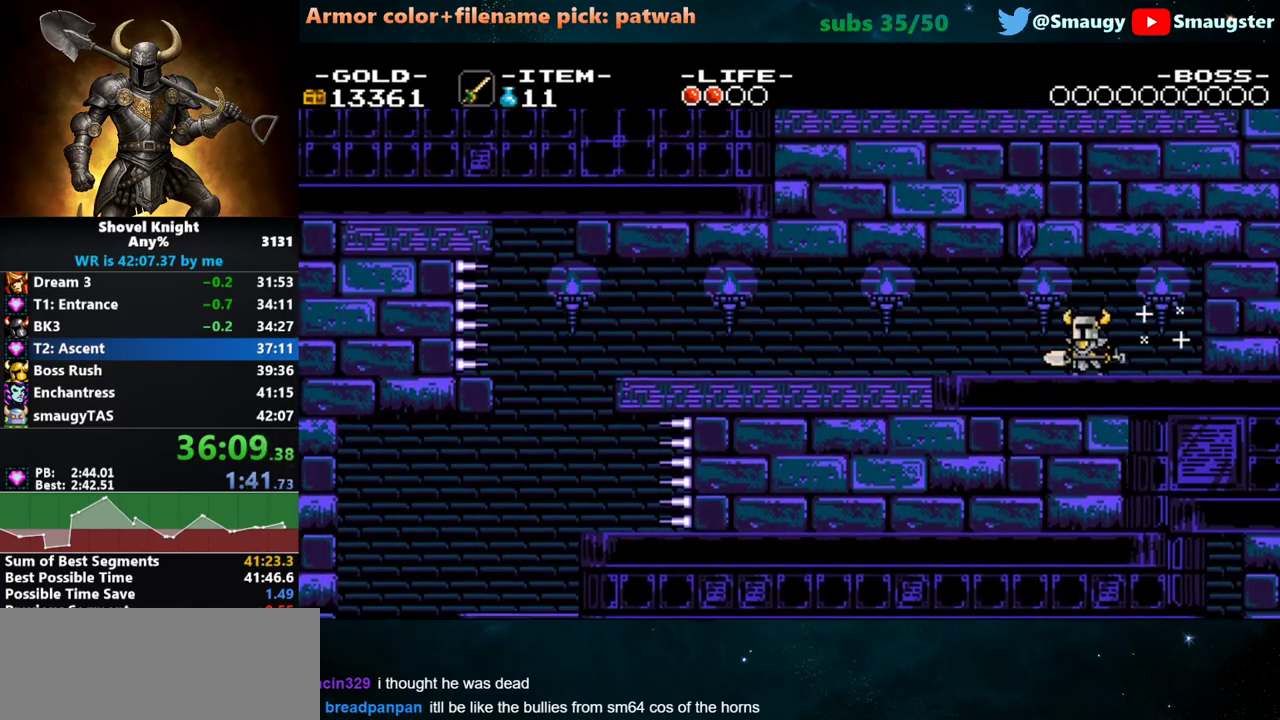
{"keys": ["j"], "events": [[333, "j", "down"], [500, "a", "up"]]}
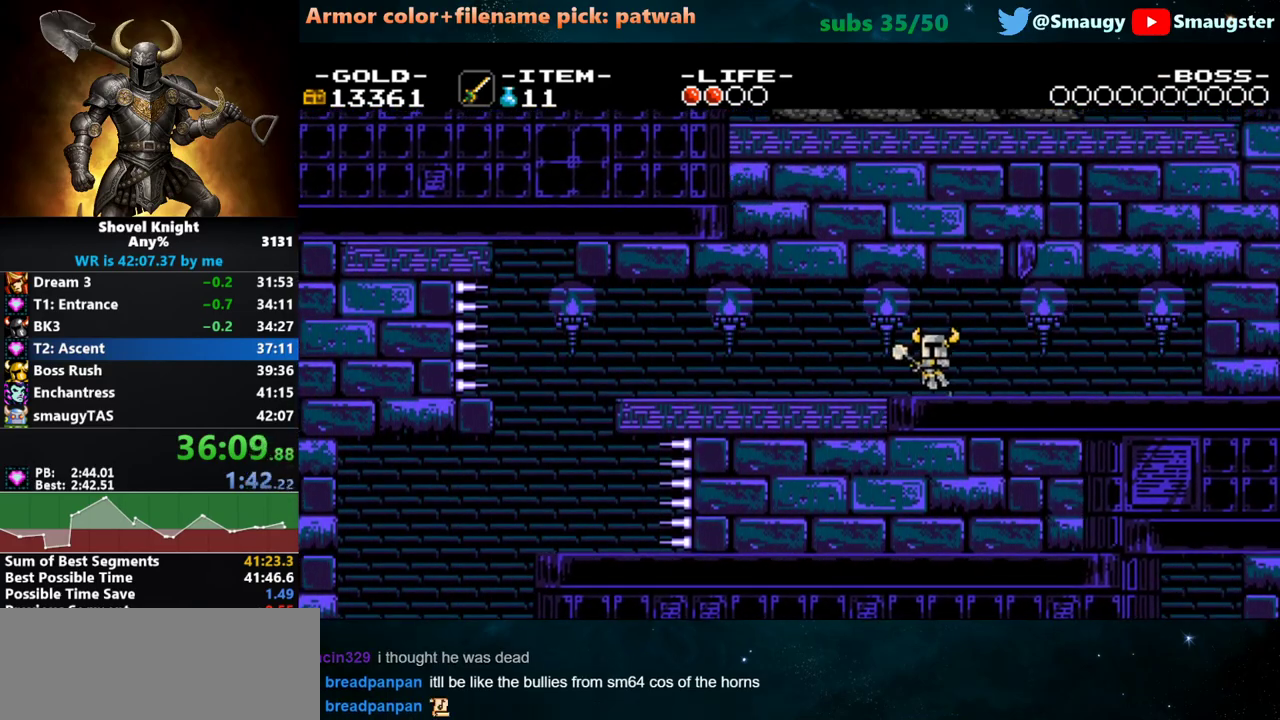
{"keys": ["j"], "events": [[233, "a", "down"], [483, "a", "up"]]}
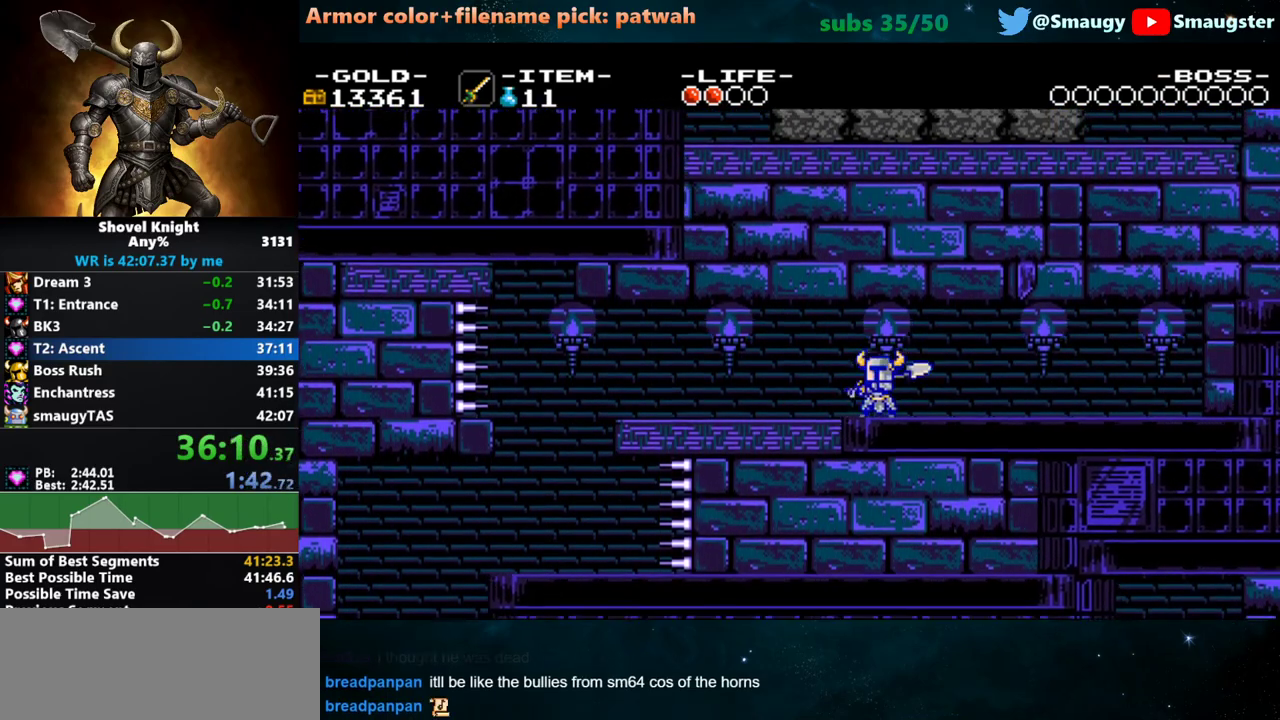
{"keys": ["j"], "events": []}
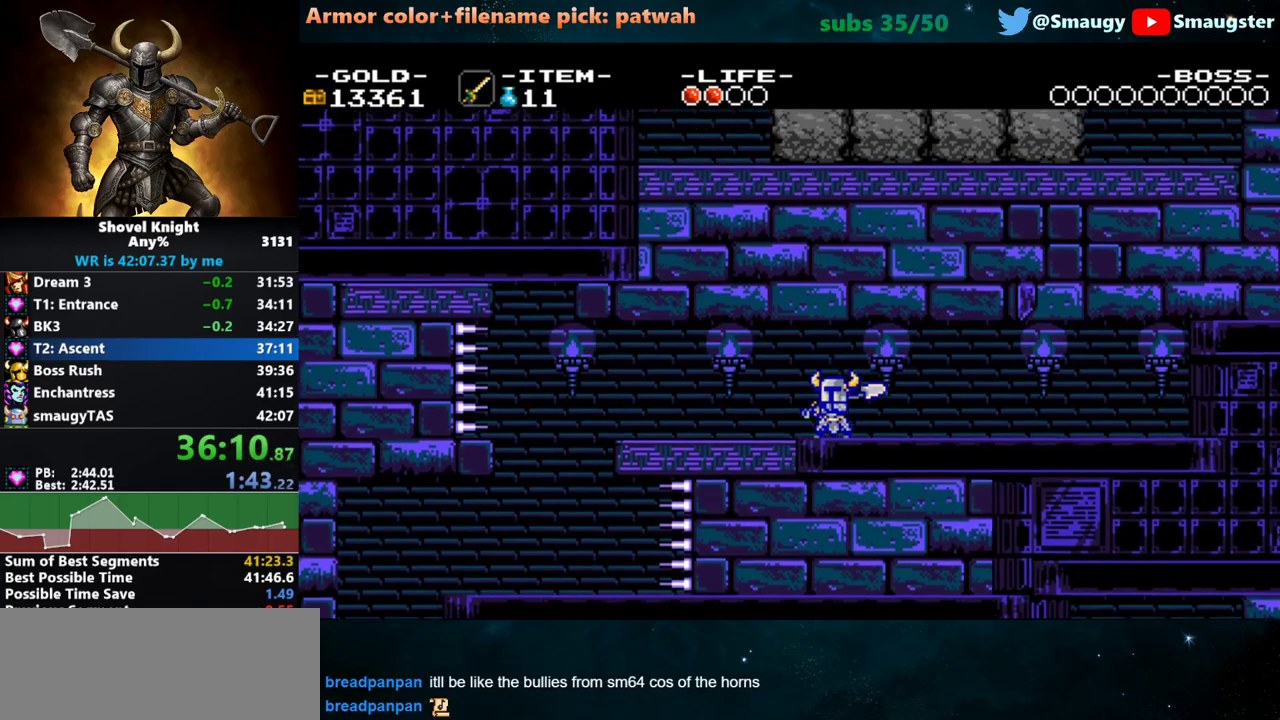
{"keys": ["j"], "events": [[183, "j", "up"], [433, "j", "down"]]}
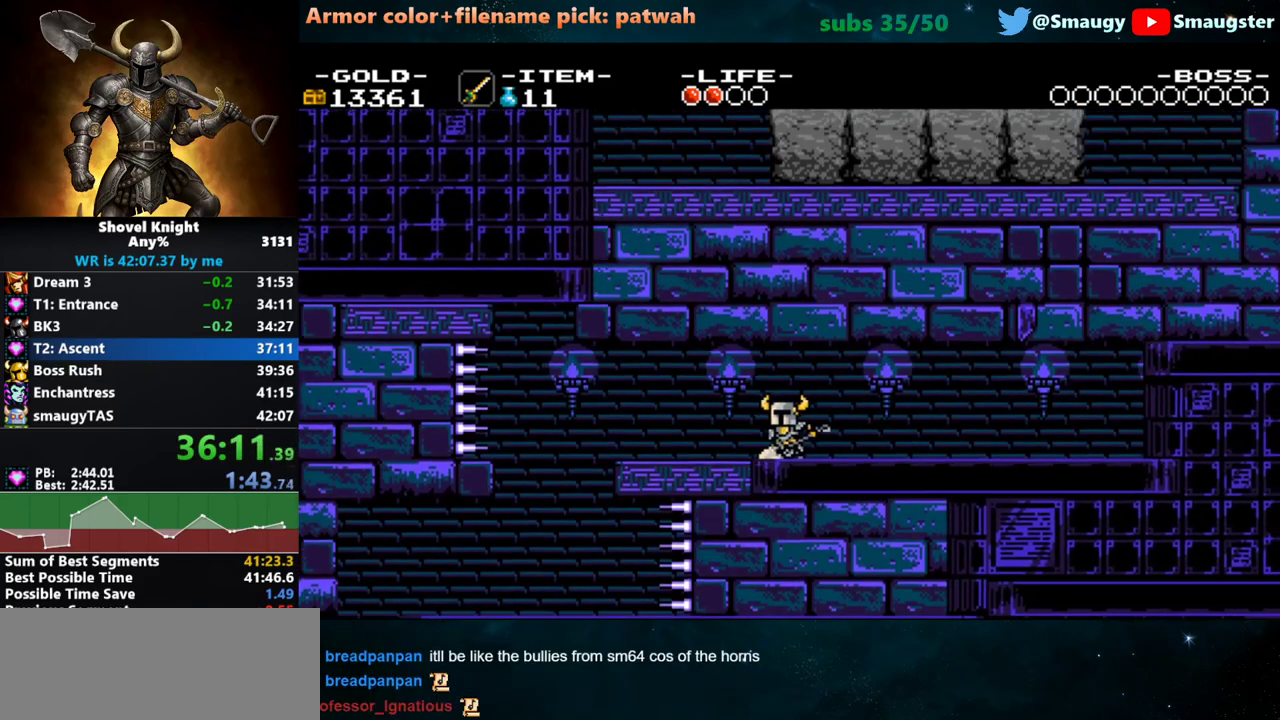
{"keys": ["j"], "events": [[367, "a", "down"], [400, "a", "up"]]}
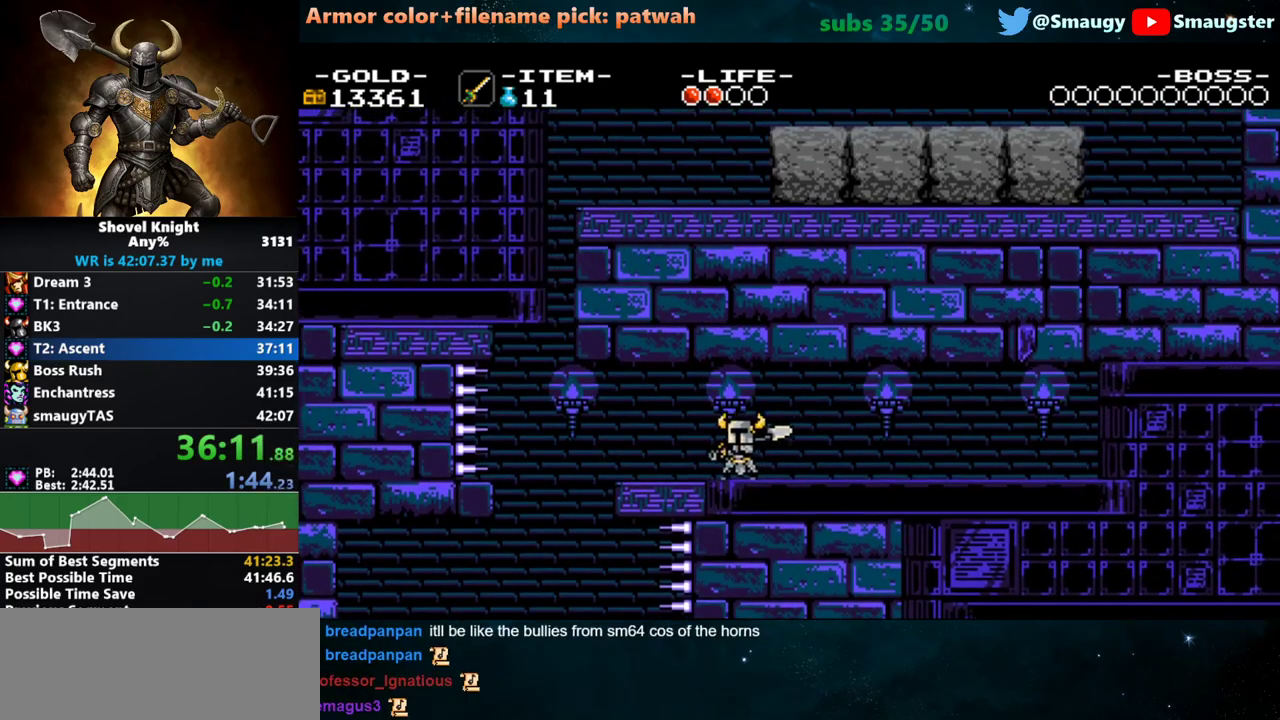
{"keys": ["j"], "events": [[183, "j", "up"], [317, "j", "down"]]}
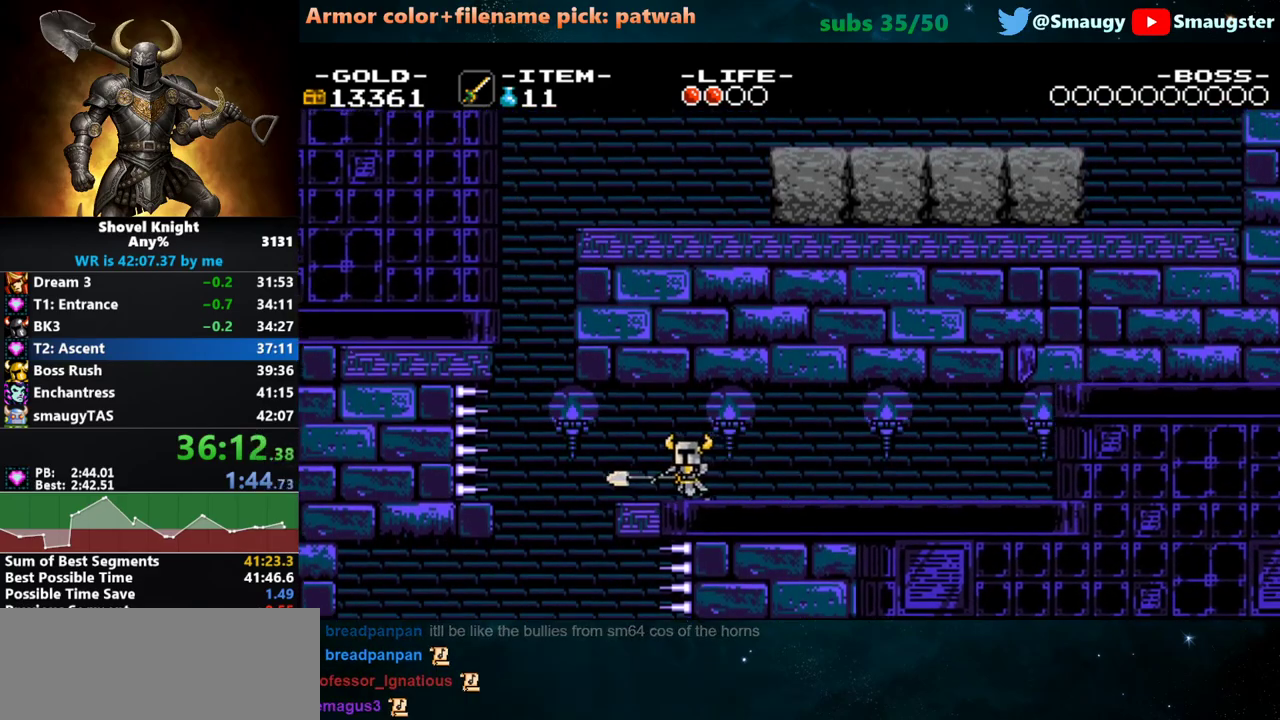
{"keys": ["j"], "events": []}
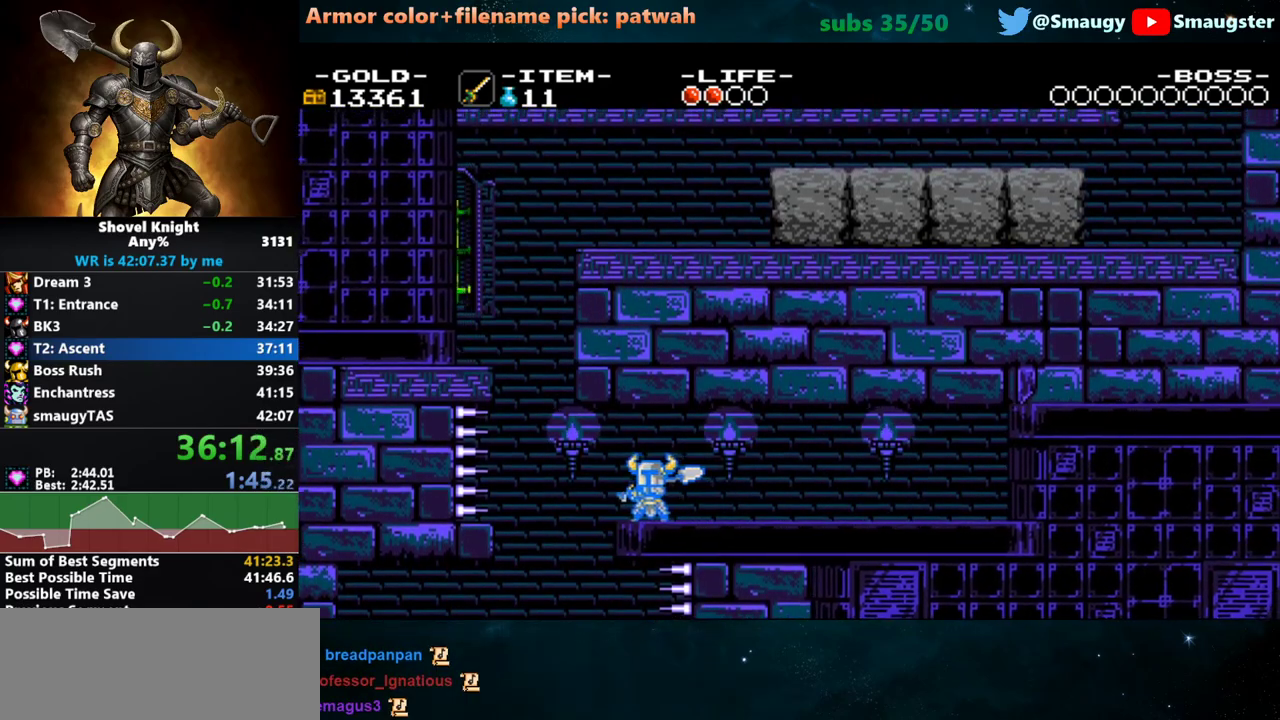
{"keys": ["j"], "events": [[33, "j", "up"], [267, "j", "down"]]}
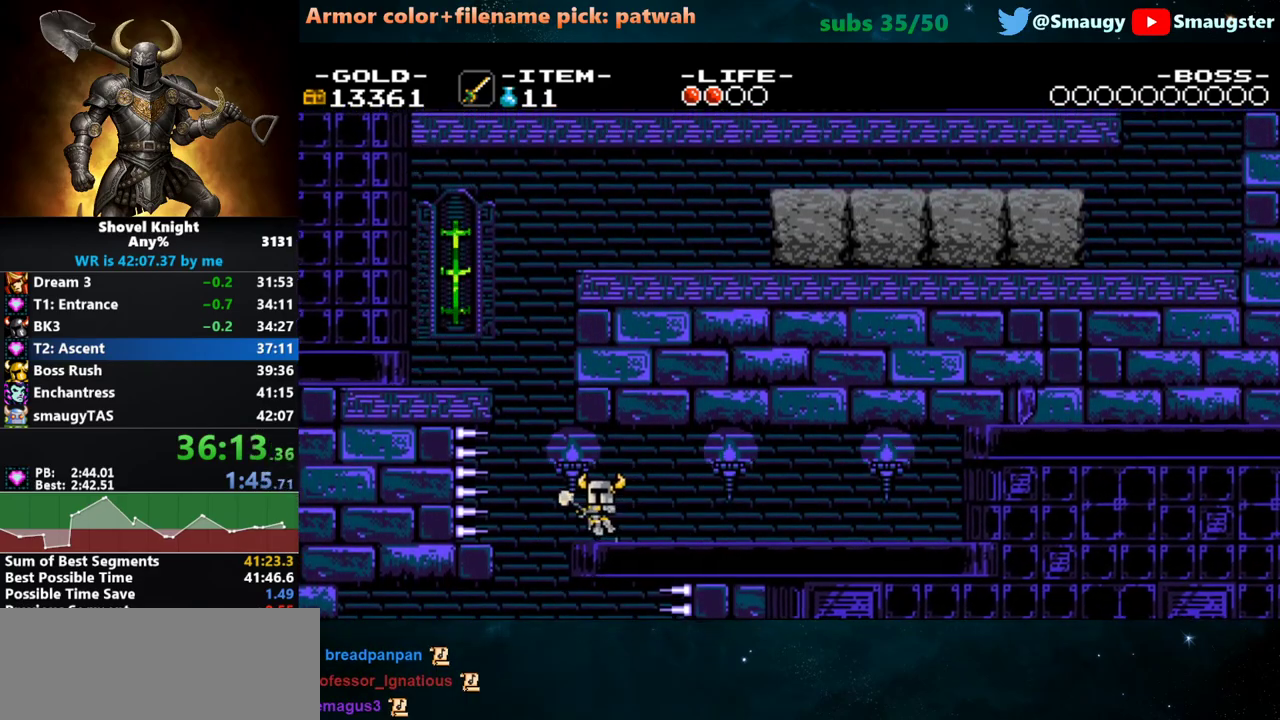
{"keys": [], "events": [[433, "j", "up"]]}
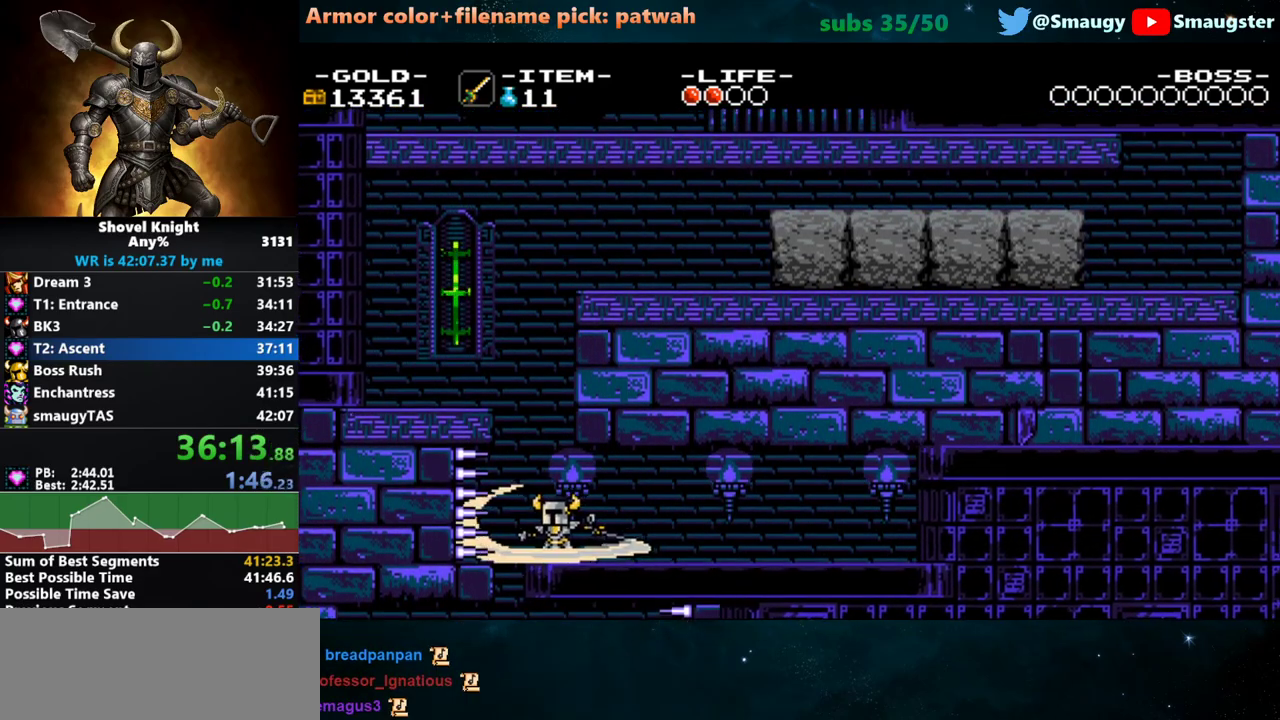
{"keys": ["a", "k"], "events": [[300, "k", "down"], [500, "a", "down"]]}
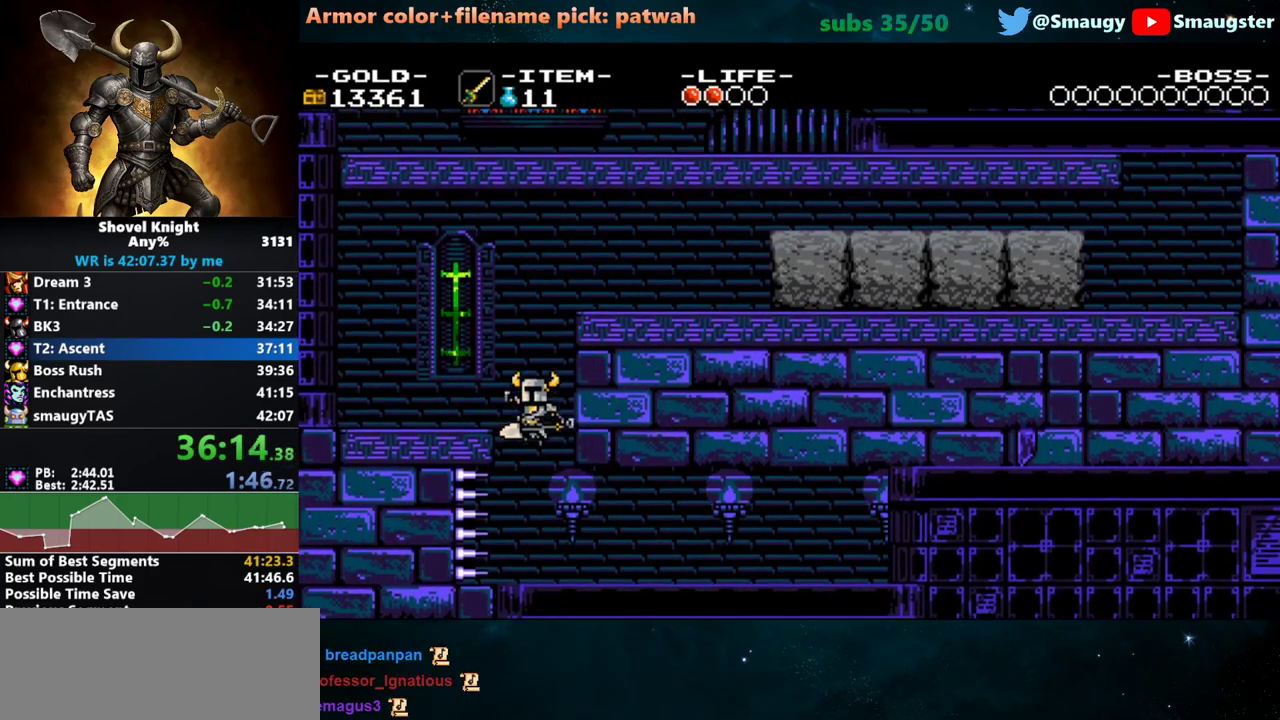
{"keys": ["d", "k"], "events": [[217, "a", "up"], [217, "k", "up"], [283, "d", "down"], [317, "k", "down"]]}
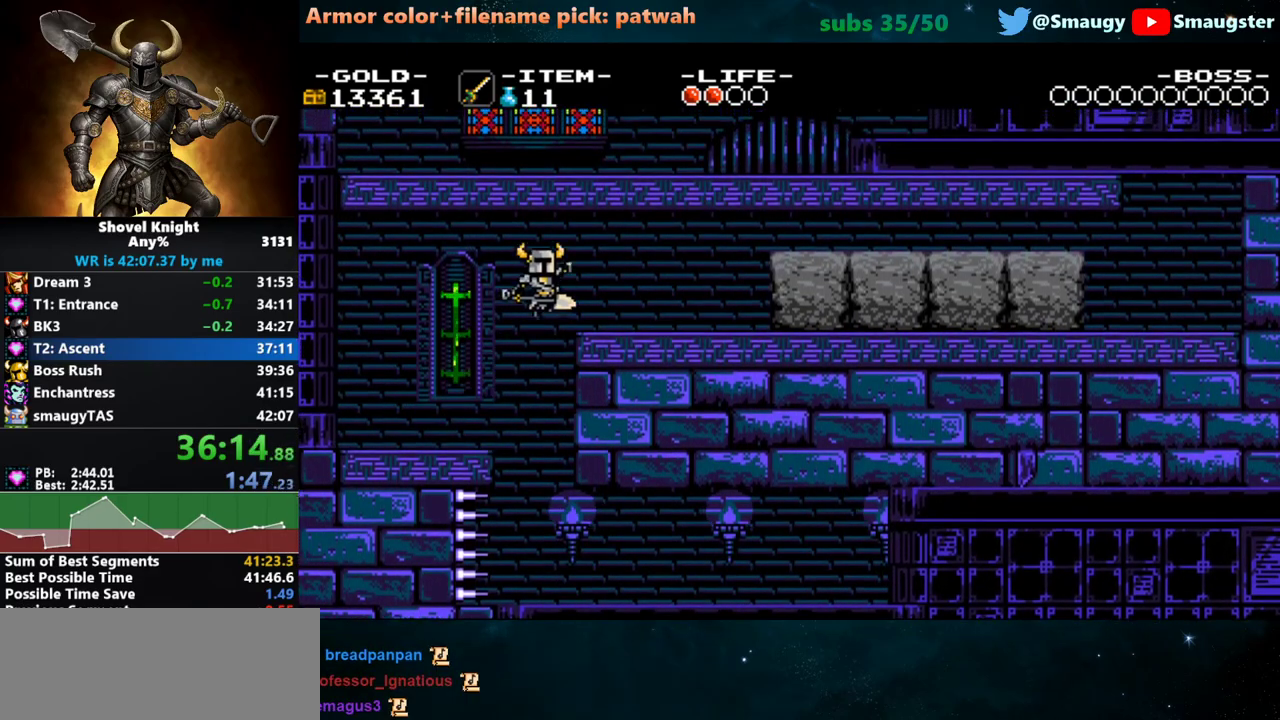
{"keys": ["d"], "events": [[17, "k", "up"]]}
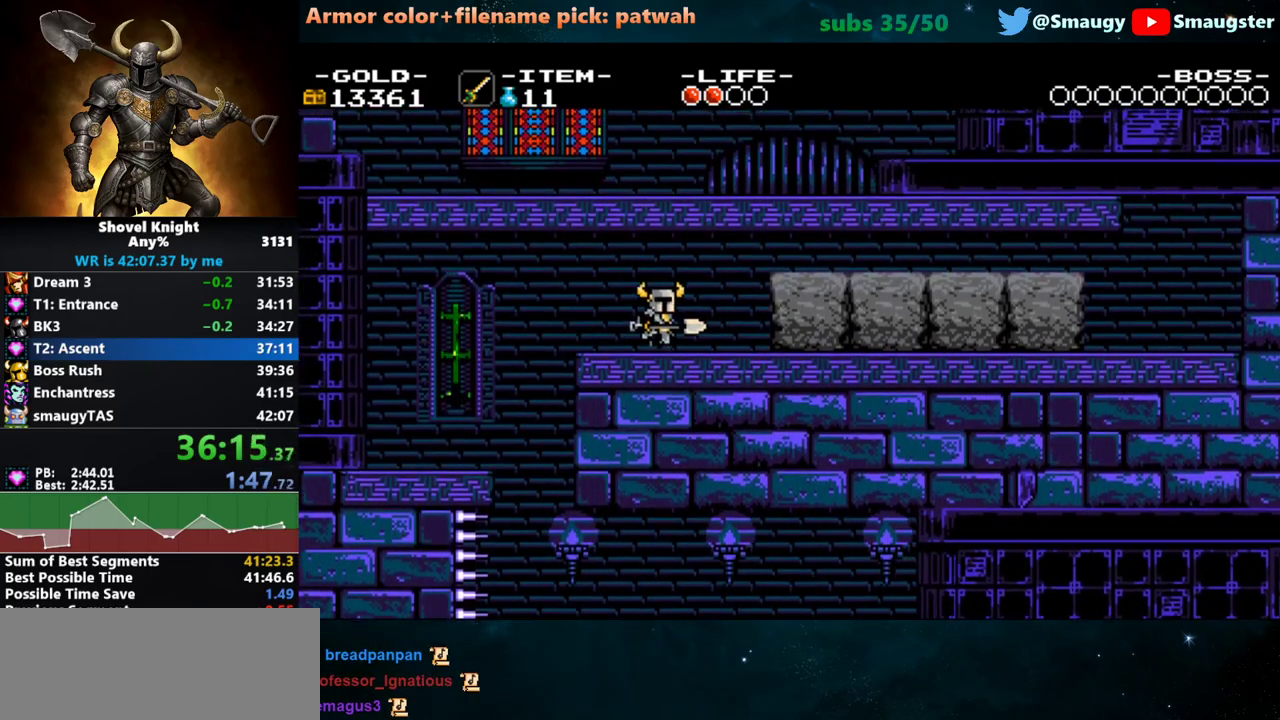
{"keys": ["d", "j"], "events": [[200, "j", "down"], [233, "k", "down"], [300, "k", "up"]]}
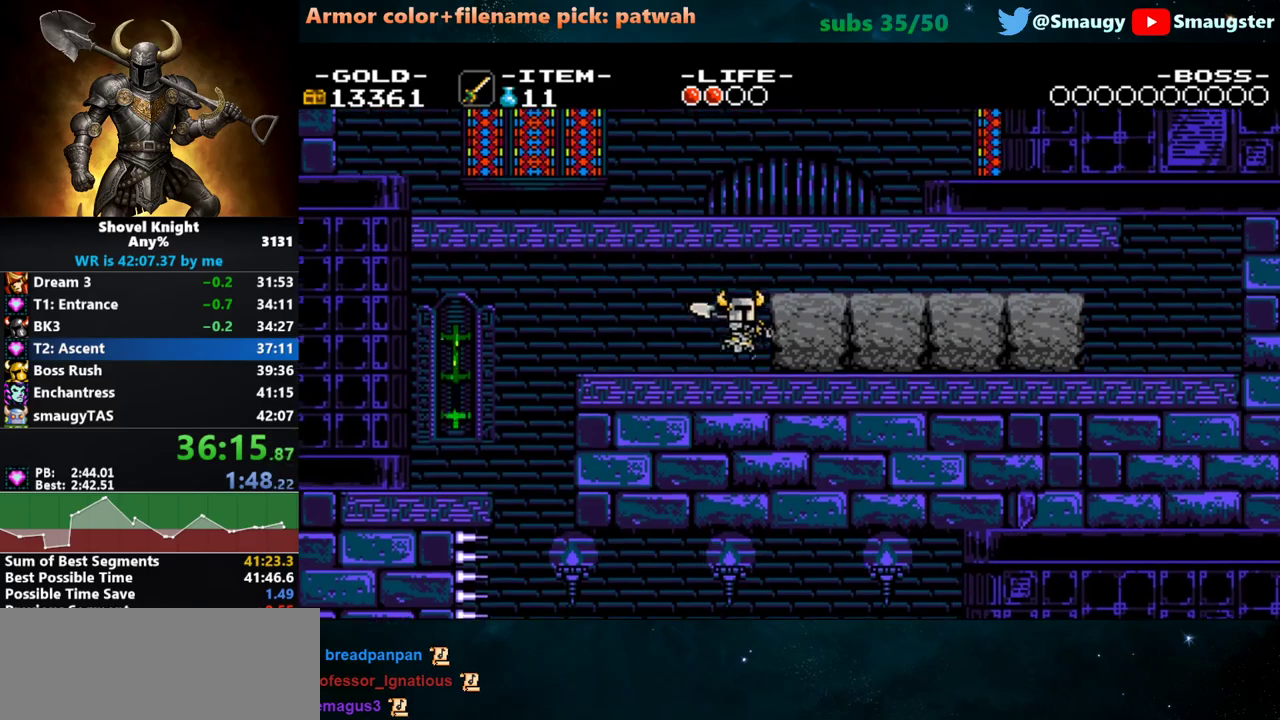
{"keys": ["d"], "events": [[50, "j", "up"], [150, "k", "down"], [183, "k", "up"], [250, "k", "down"], [317, "k", "up"]]}
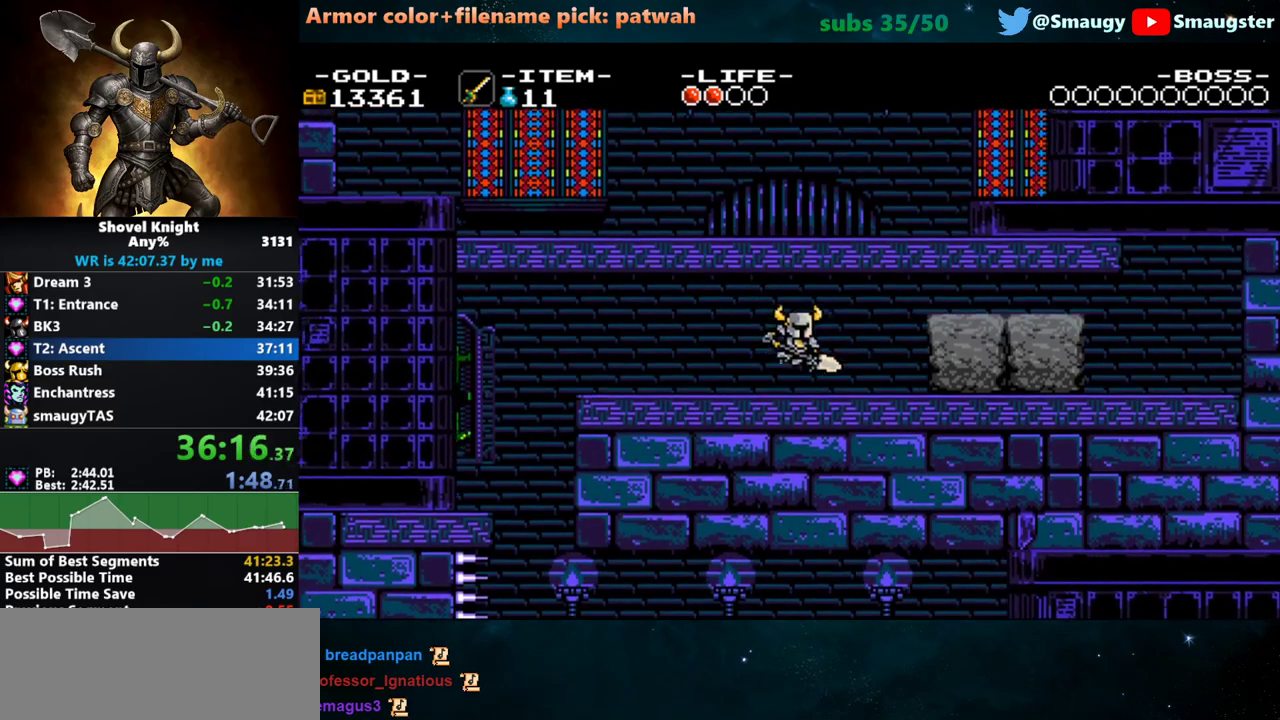
{"keys": ["d", "j"], "events": [[333, "j", "down"], [367, "k", "down"], [400, "k", "up"]]}
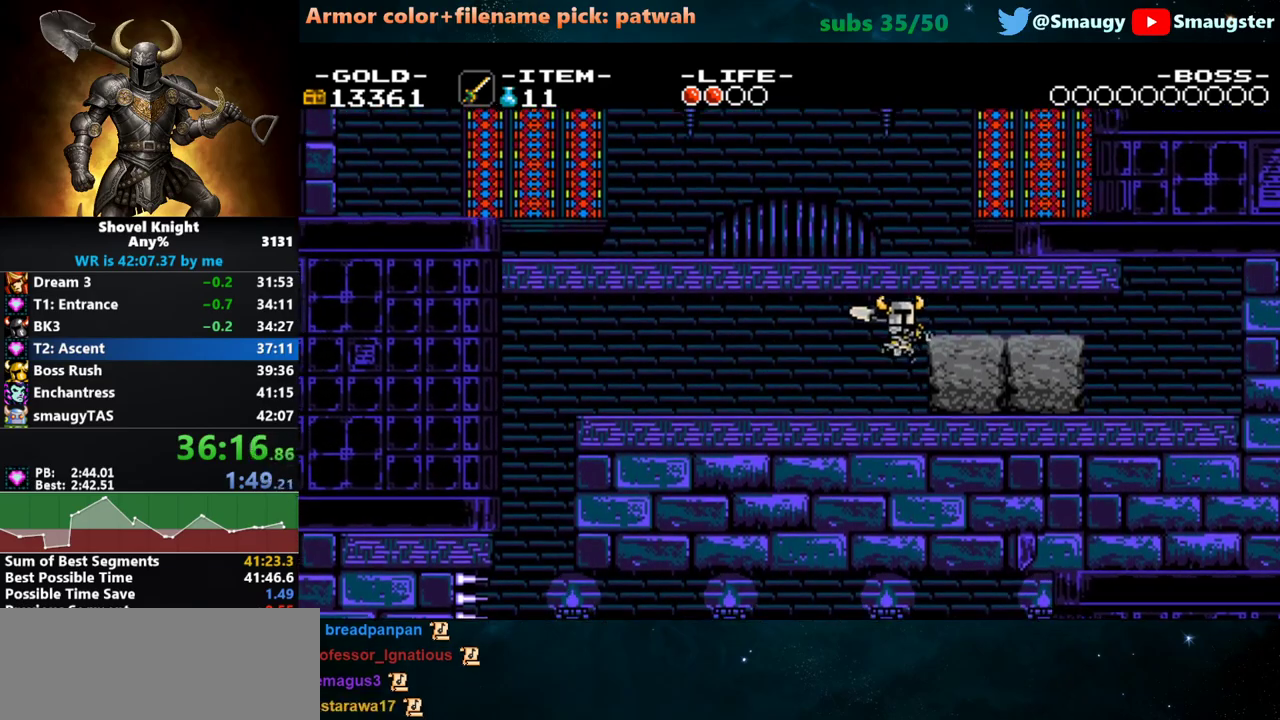
{"keys": ["d"], "events": [[200, "j", "up"], [300, "k", "down"], [350, "k", "up"], [417, "k", "down"], [483, "k", "up"]]}
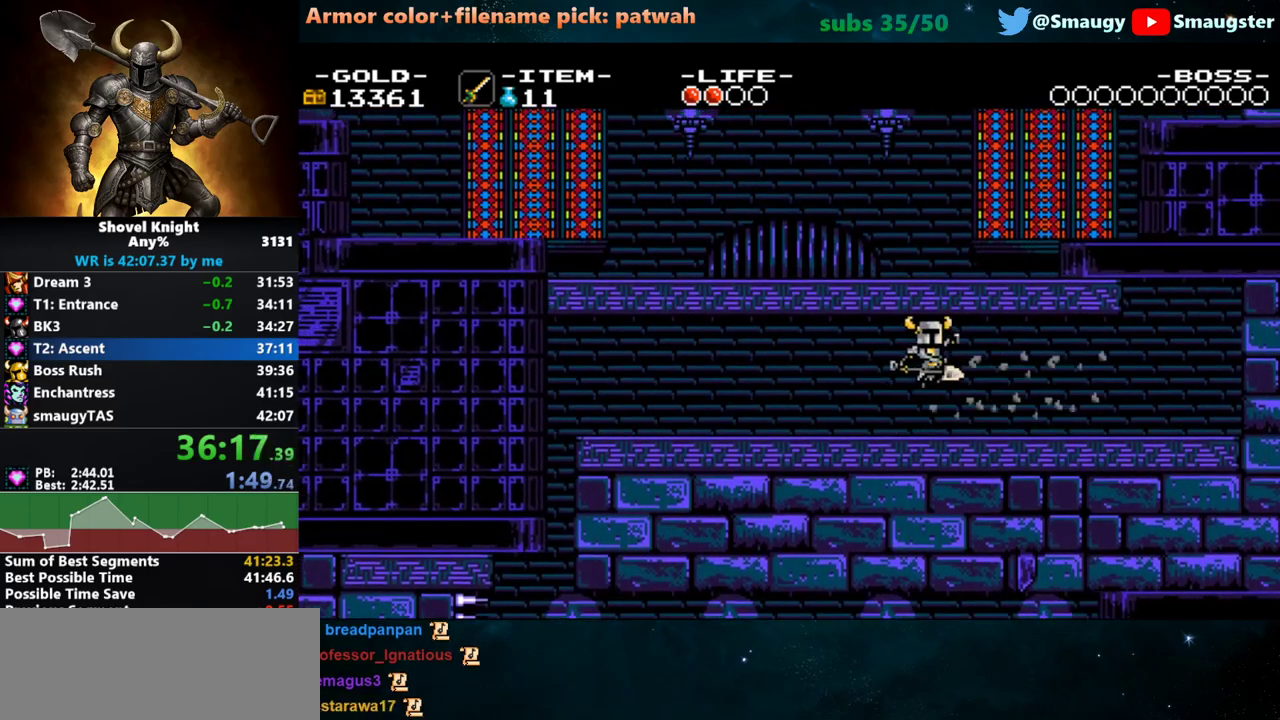
{"keys": ["d"], "events": []}
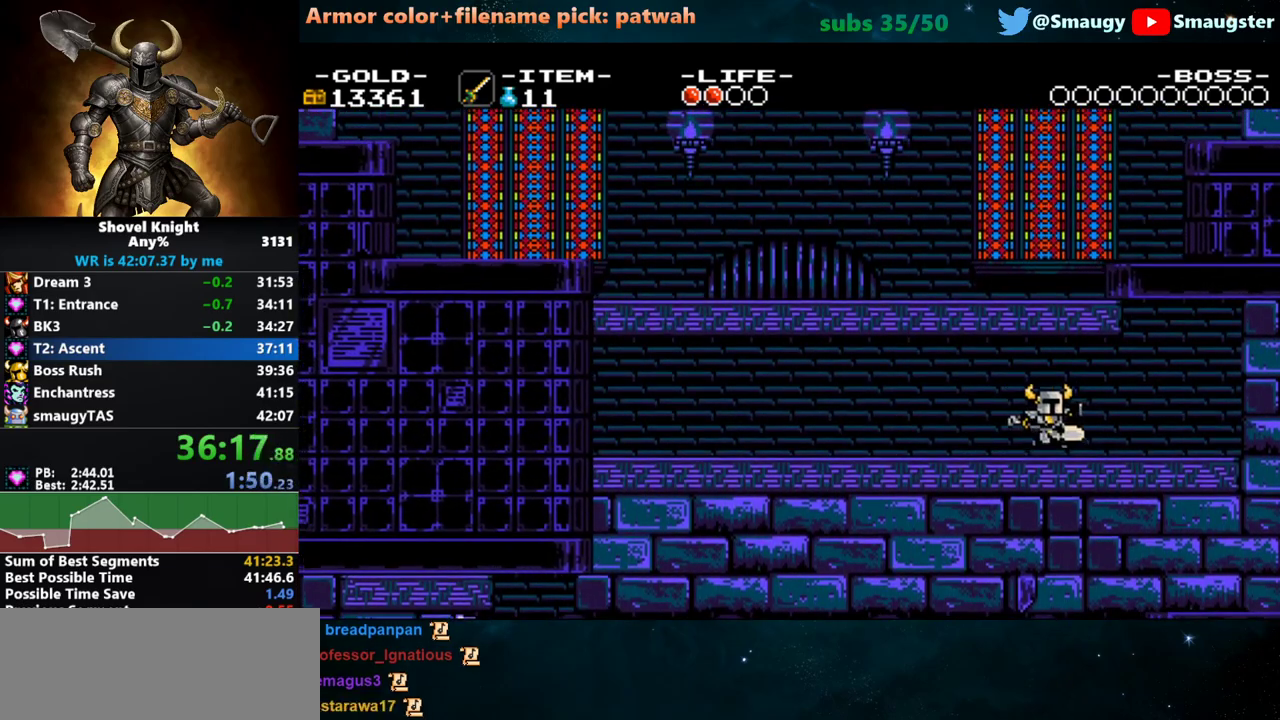
{"keys": ["j"], "events": [[433, "a", "down"], [433, "d", "up"], [433, "j", "down"], [433, "k", "down"], [500, "a", "up"], [500, "k", "up"]]}
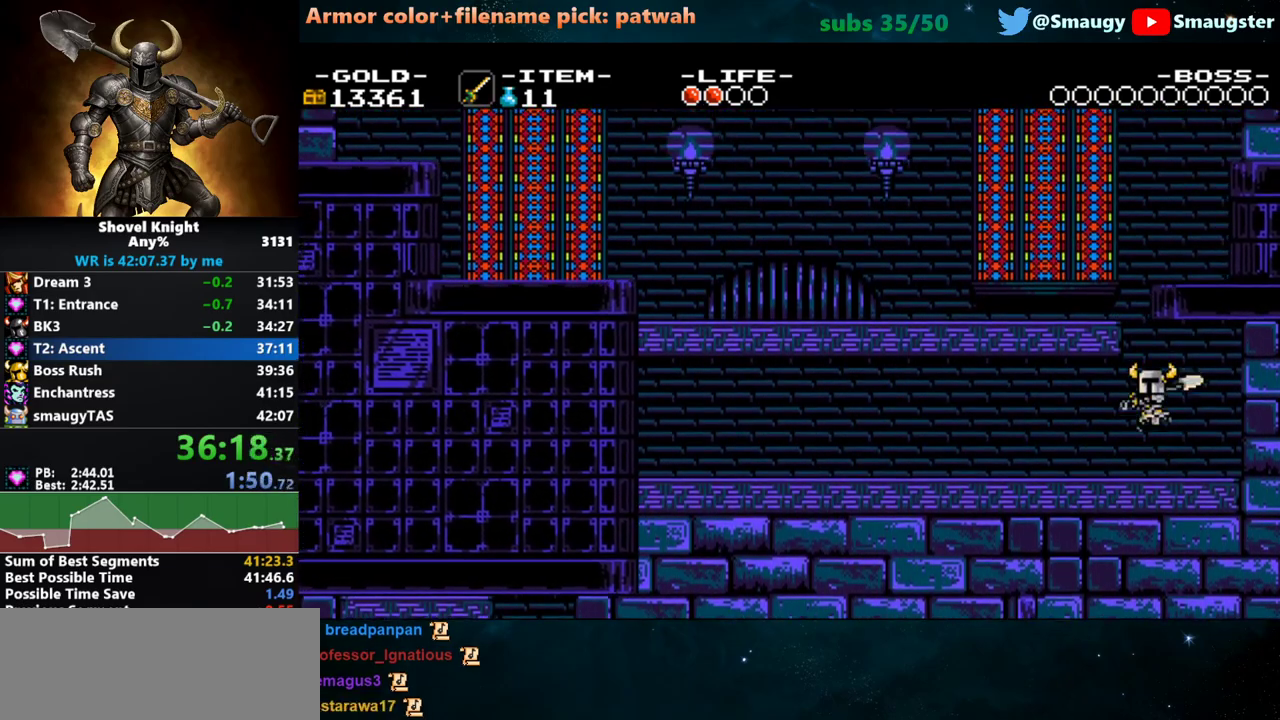
{"keys": ["j"], "events": [[283, "j", "up"], [483, "j", "down"]]}
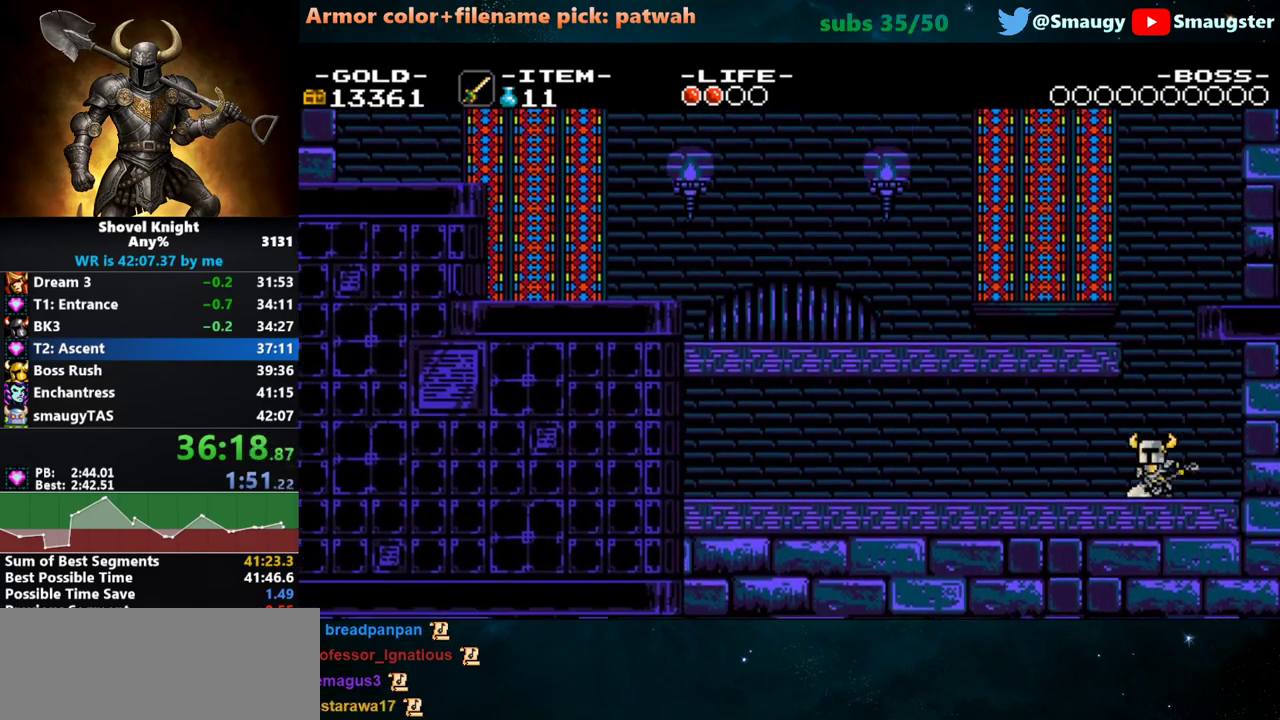
{"keys": ["a"], "events": [[17, "k", "down"], [117, "a", "down"], [383, "j", "up"], [383, "k", "up"]]}
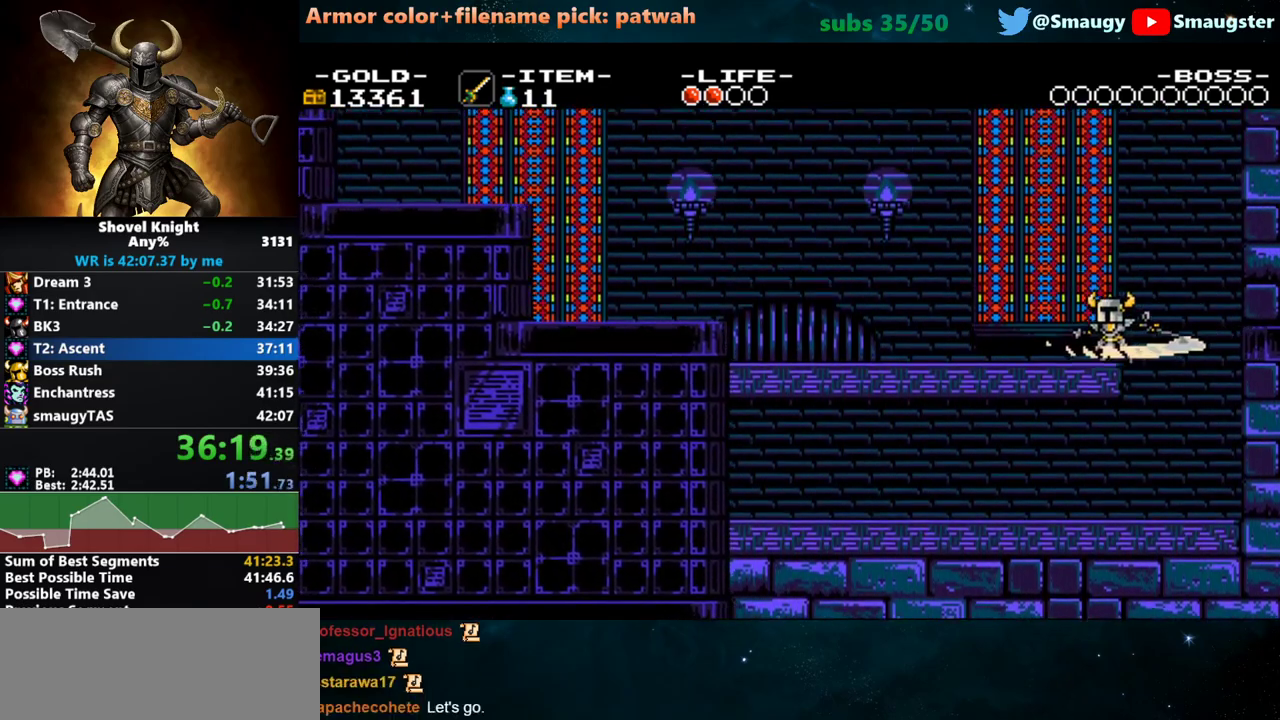
{"keys": ["a"], "events": [[50, "k", "down"], [267, "k", "up"]]}
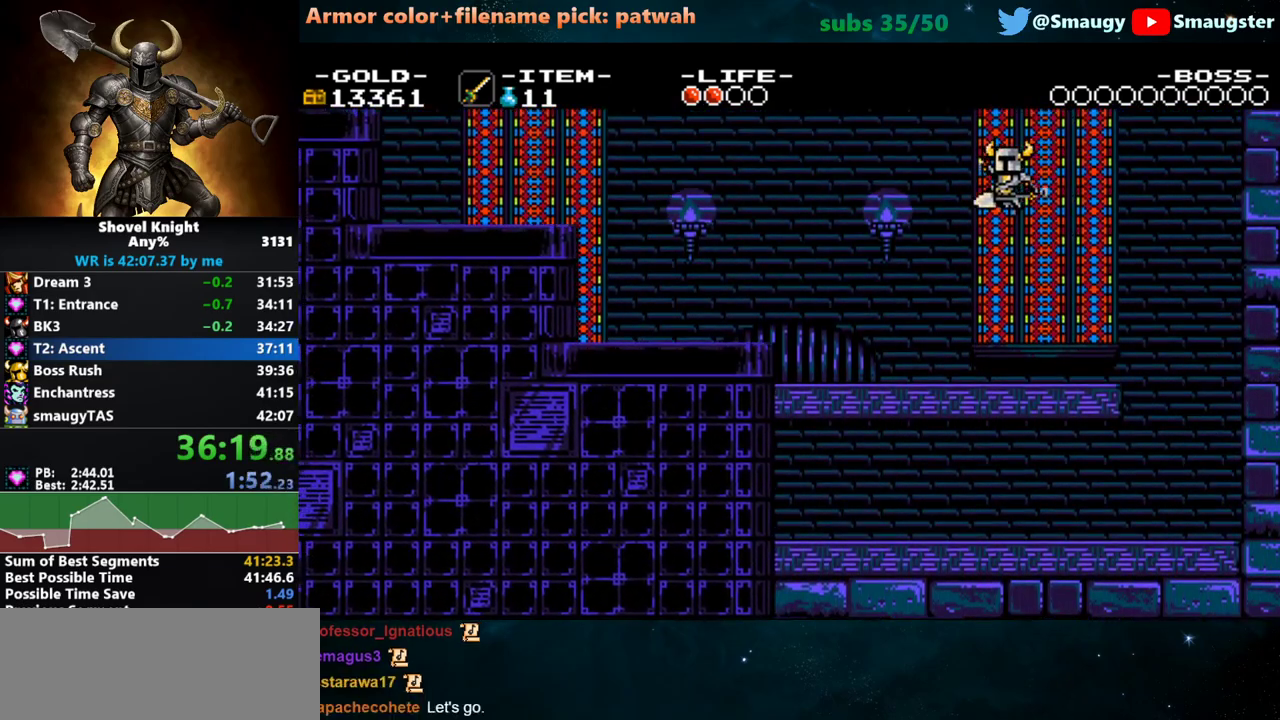
{"keys": ["a"], "events": []}